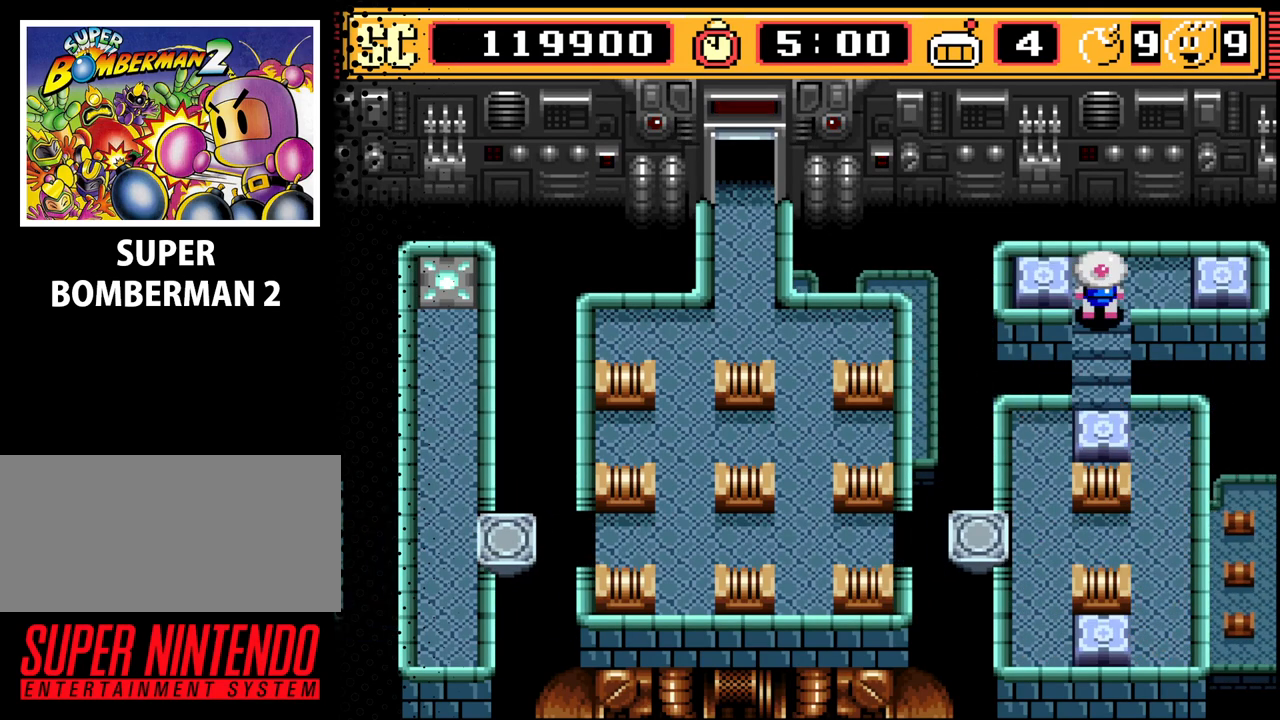
Gameplay with a controller (Nintendo layout); each line is a JSON object with the inputs held at the frame after it. "events" lists button and stick changes between this image and that frame as [ms after this image, input, new state], when the widget could be followed in between. Not read: L3 R3.
{"buttons": [], "events": []}
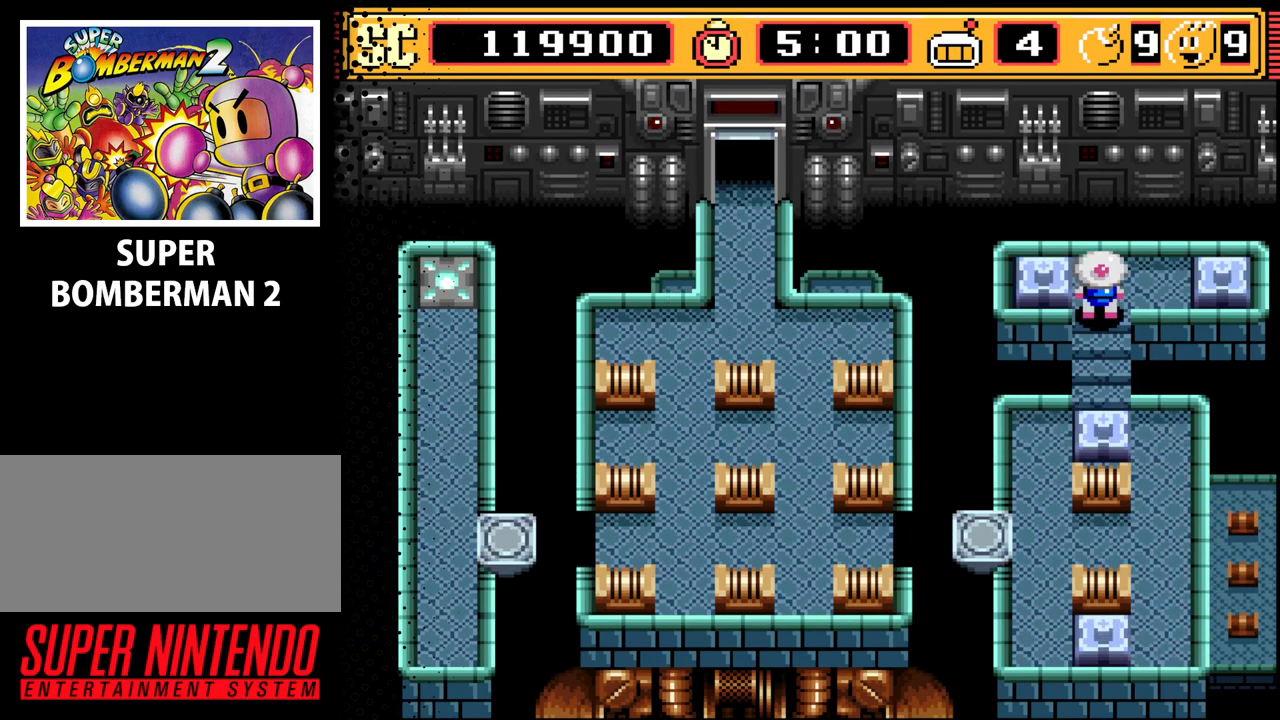
{"buttons": [], "events": [[100, "DPAD_UP", "down"], [200, "DPAD_UP", "up"]]}
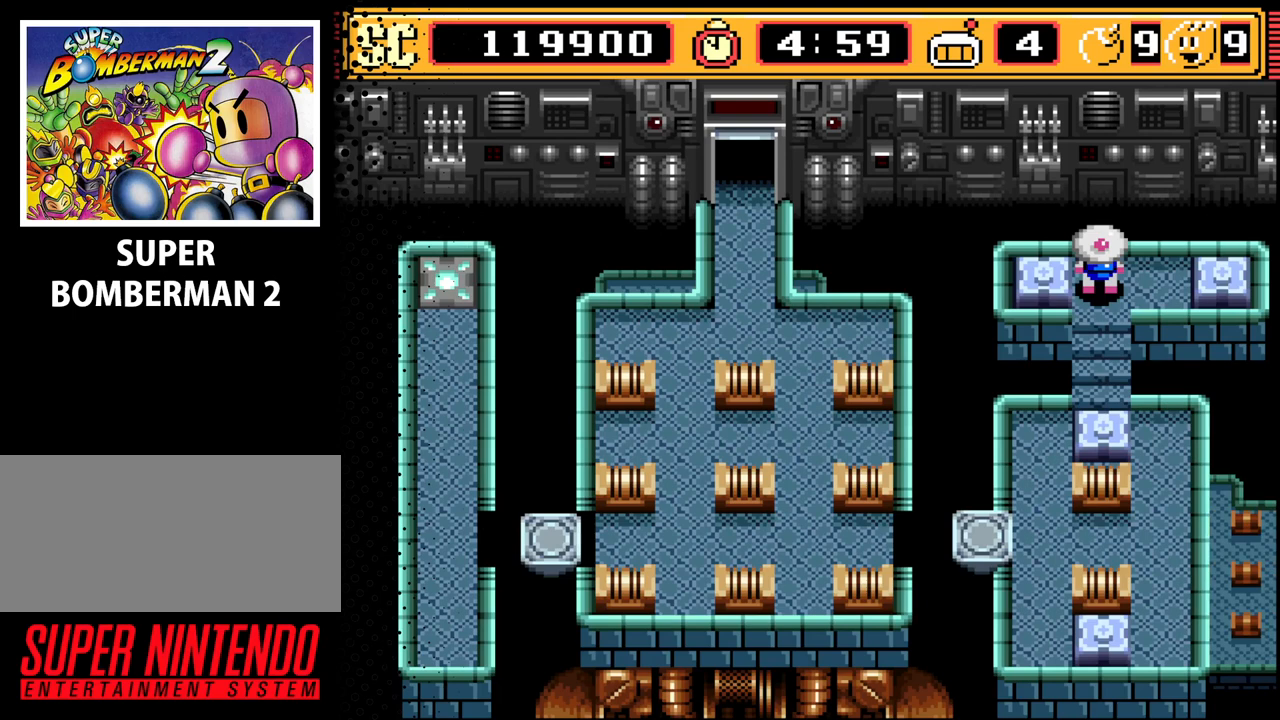
{"buttons": [], "events": []}
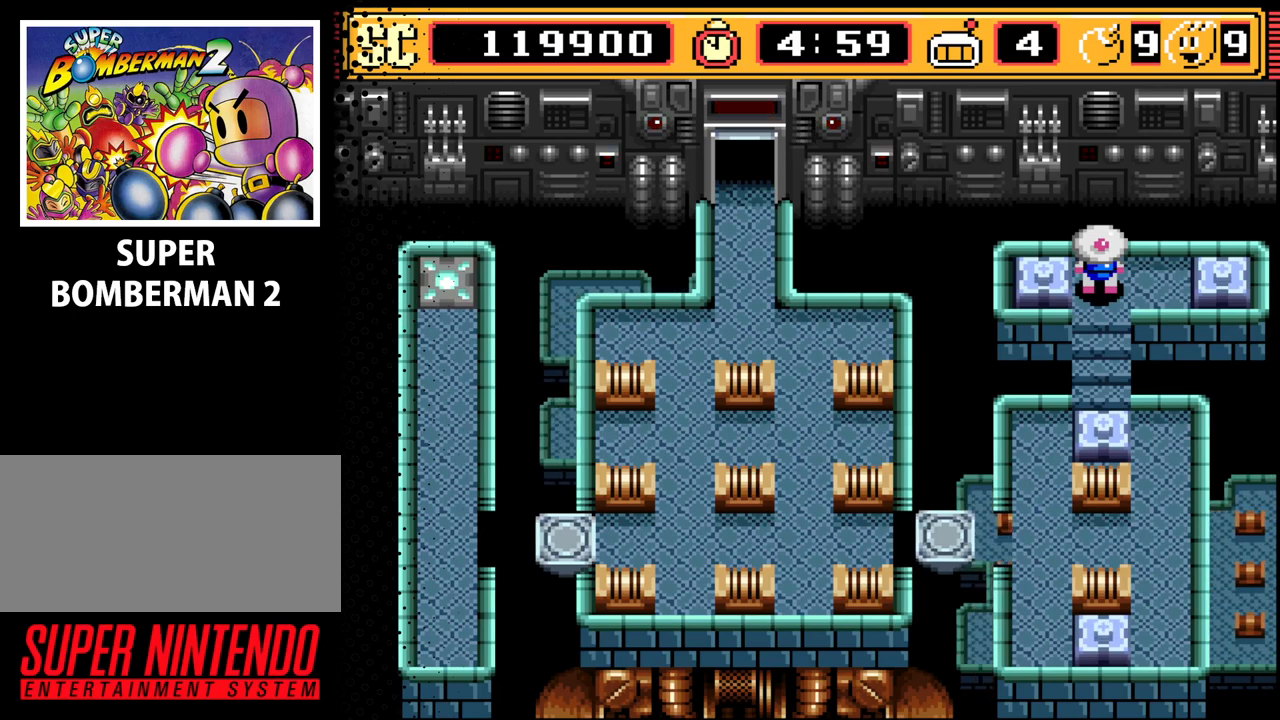
{"buttons": [], "events": []}
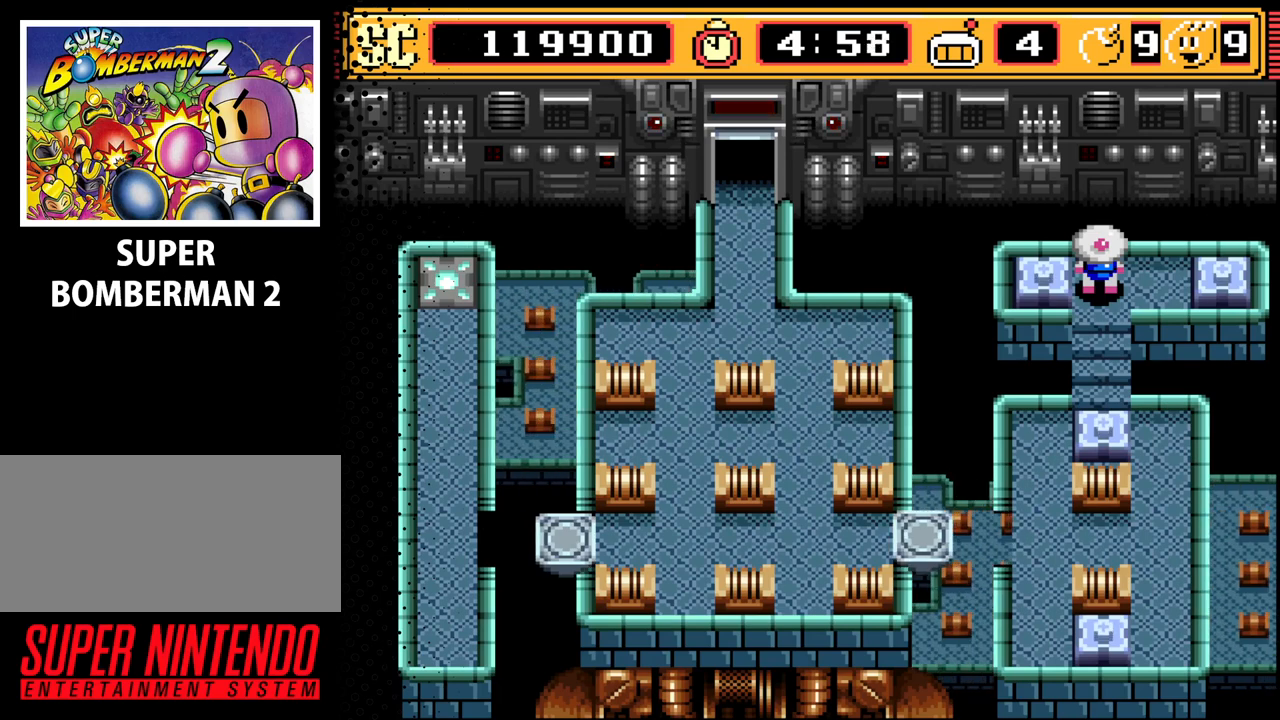
{"buttons": [], "events": []}
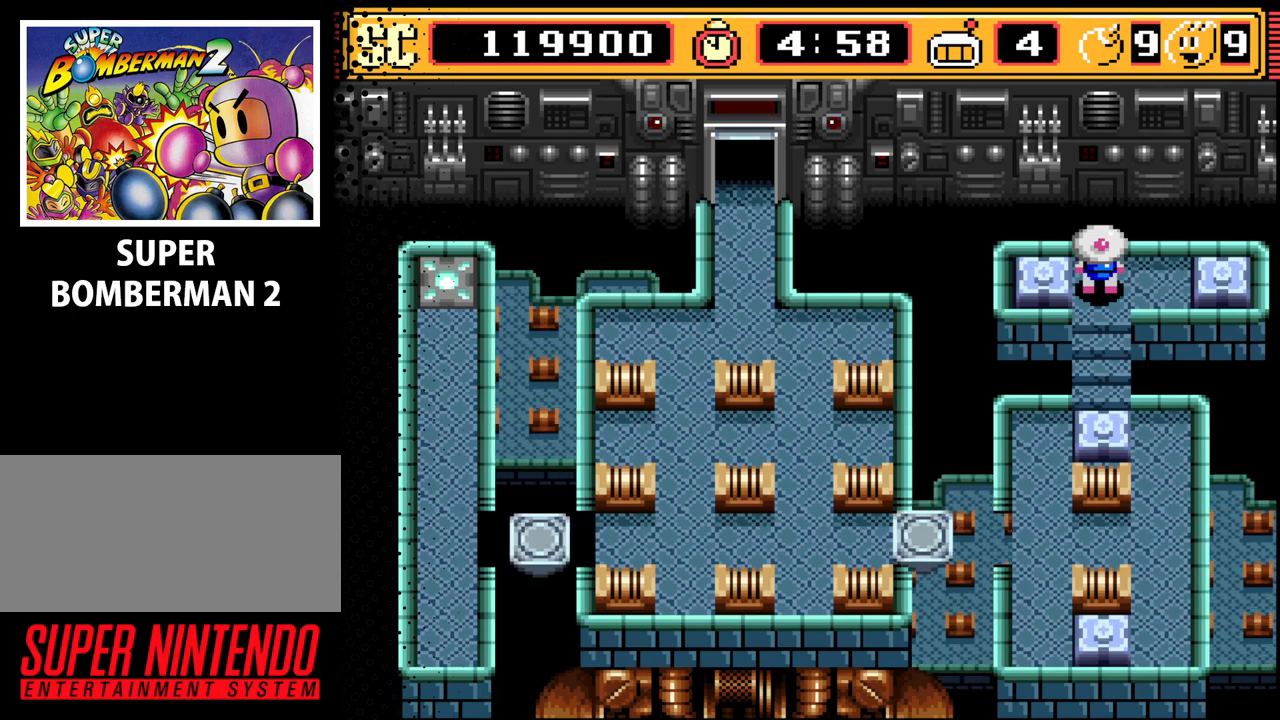
{"buttons": [], "events": []}
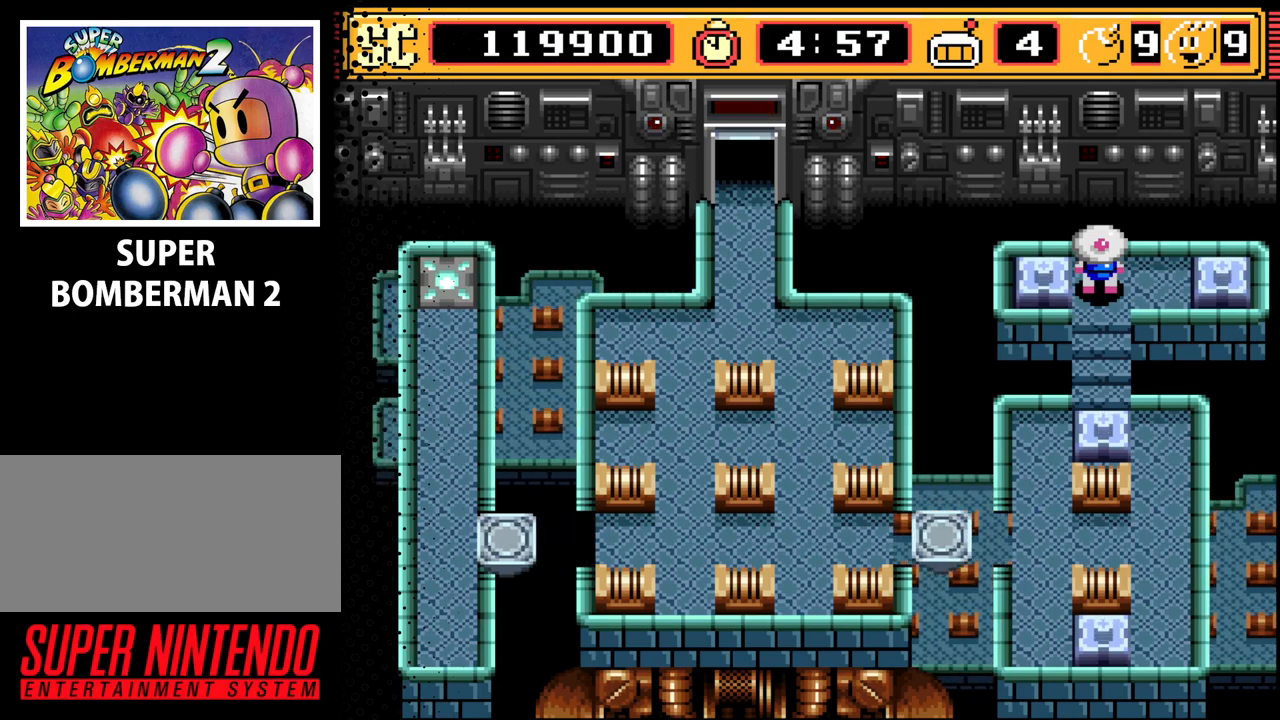
{"buttons": [], "events": []}
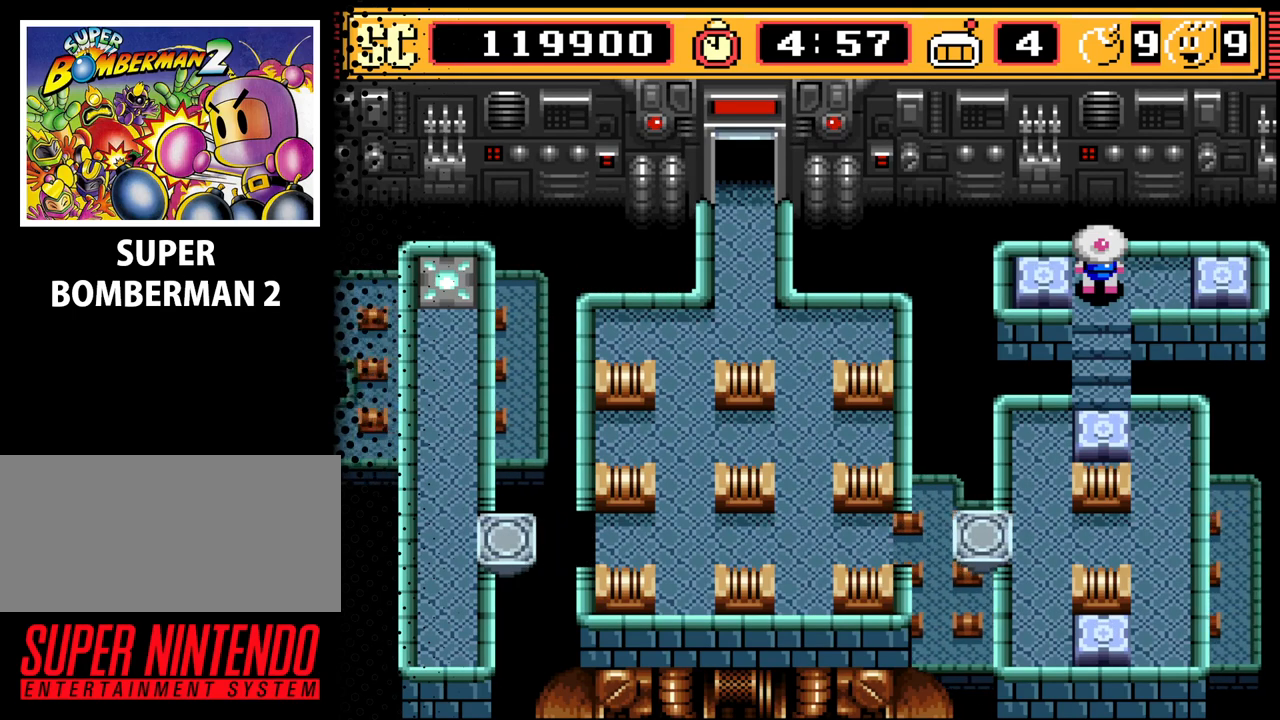
{"buttons": [], "events": []}
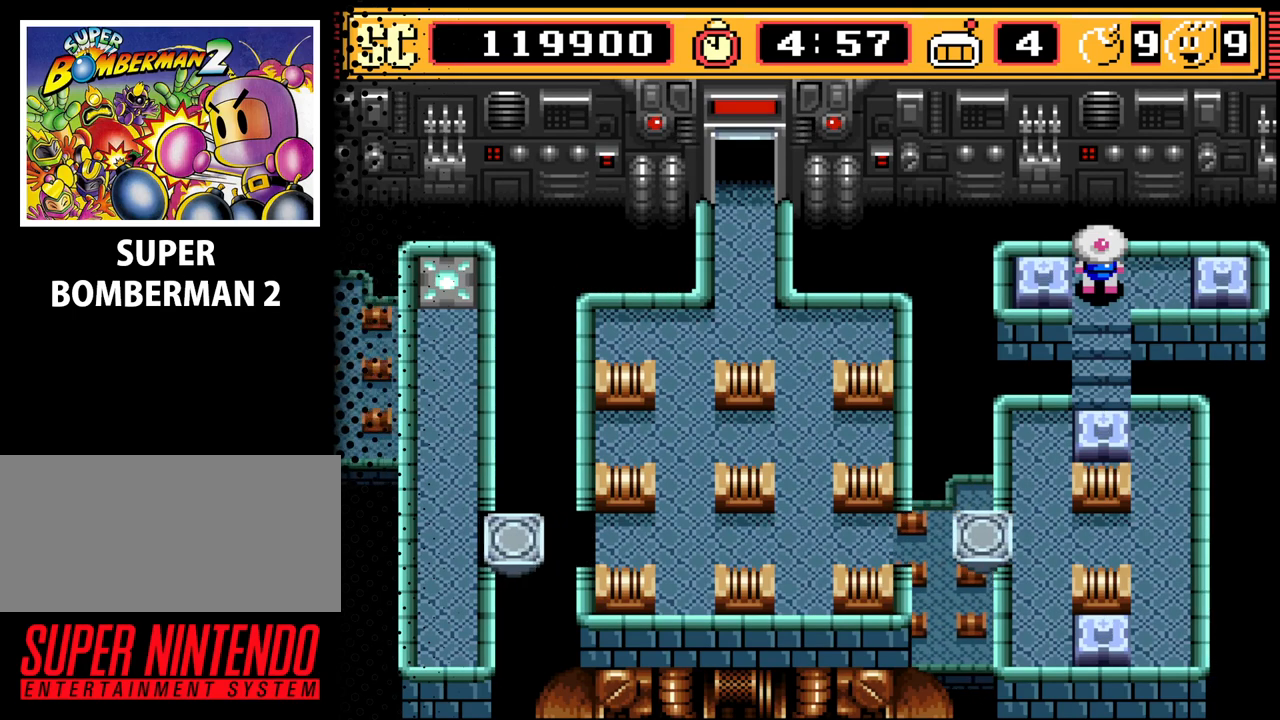
{"buttons": [], "events": []}
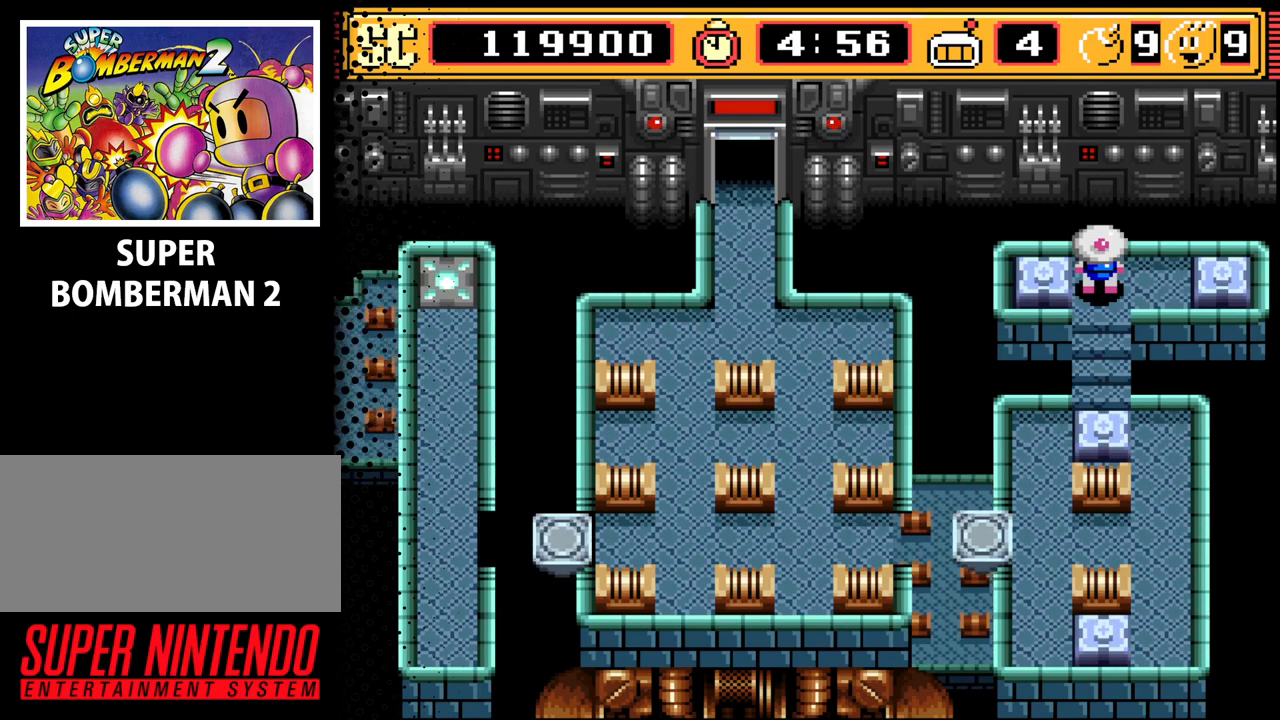
{"buttons": [], "events": []}
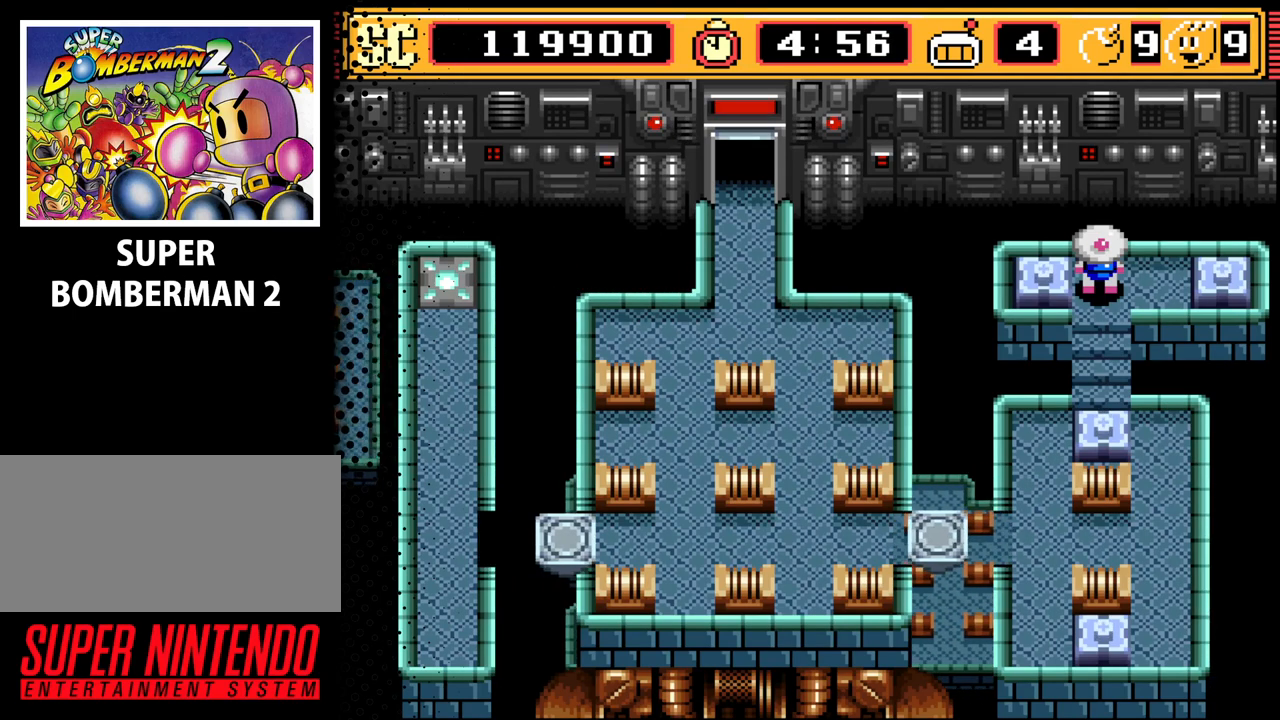
{"buttons": [], "events": [[267, "DPAD_RIGHT", "down"], [400, "DPAD_RIGHT", "up"]]}
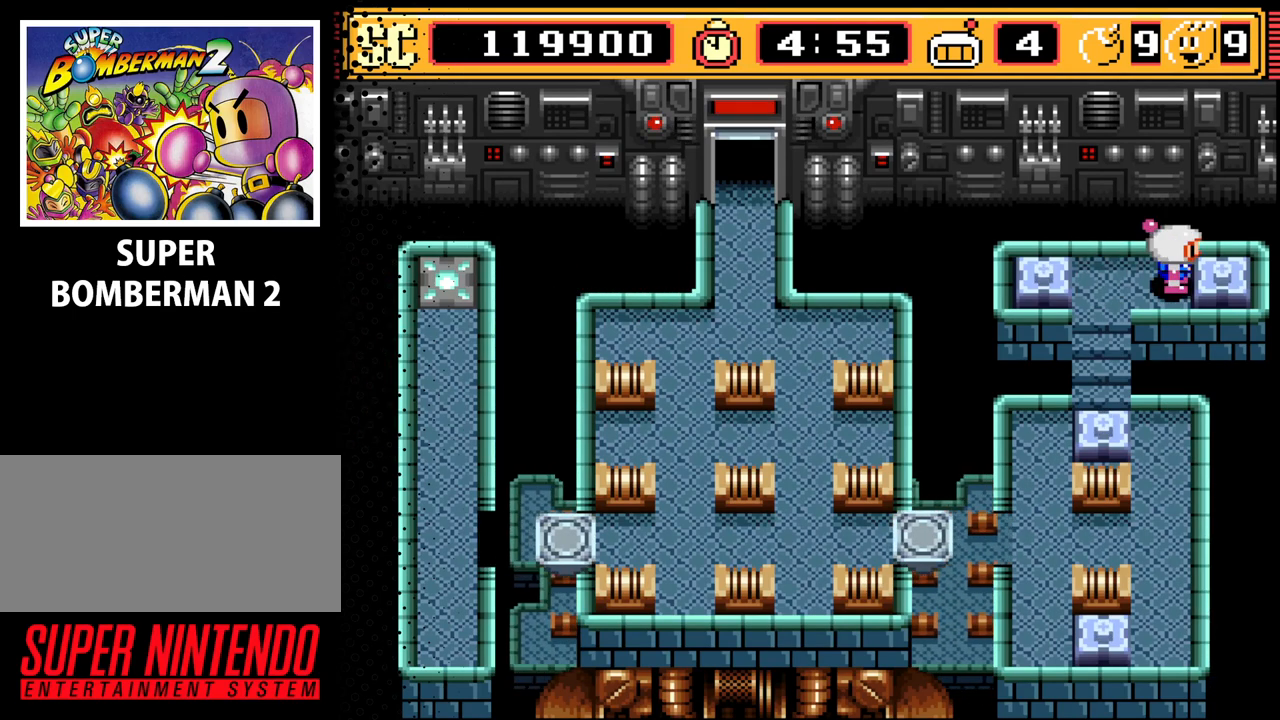
{"buttons": [], "events": []}
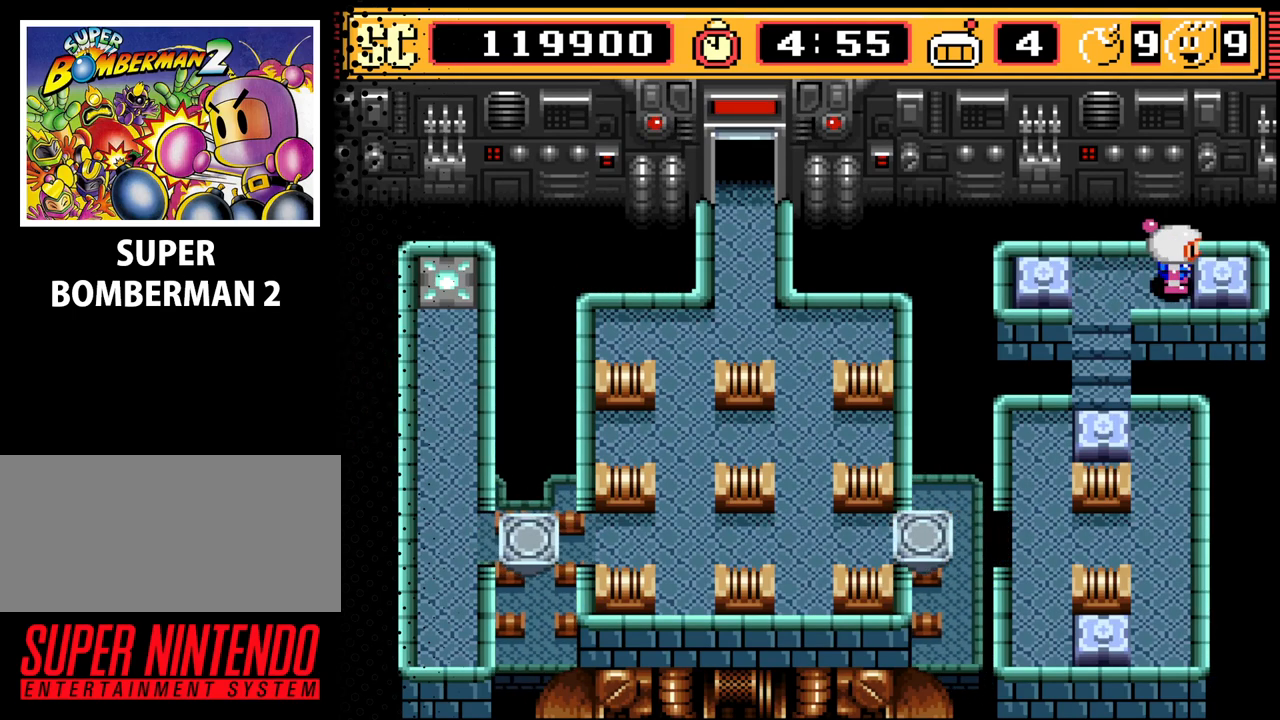
{"buttons": [], "events": []}
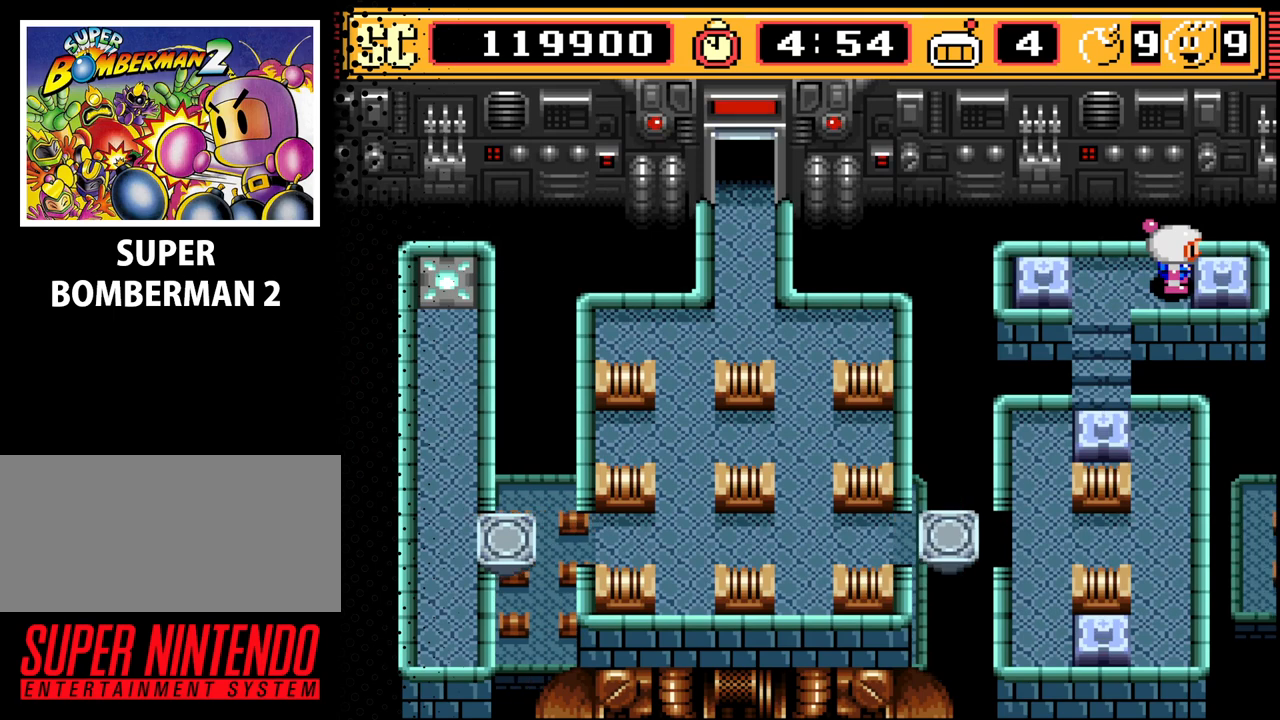
{"buttons": [], "events": [[33, "DPAD_LEFT", "down"], [167, "DPAD_LEFT", "up"]]}
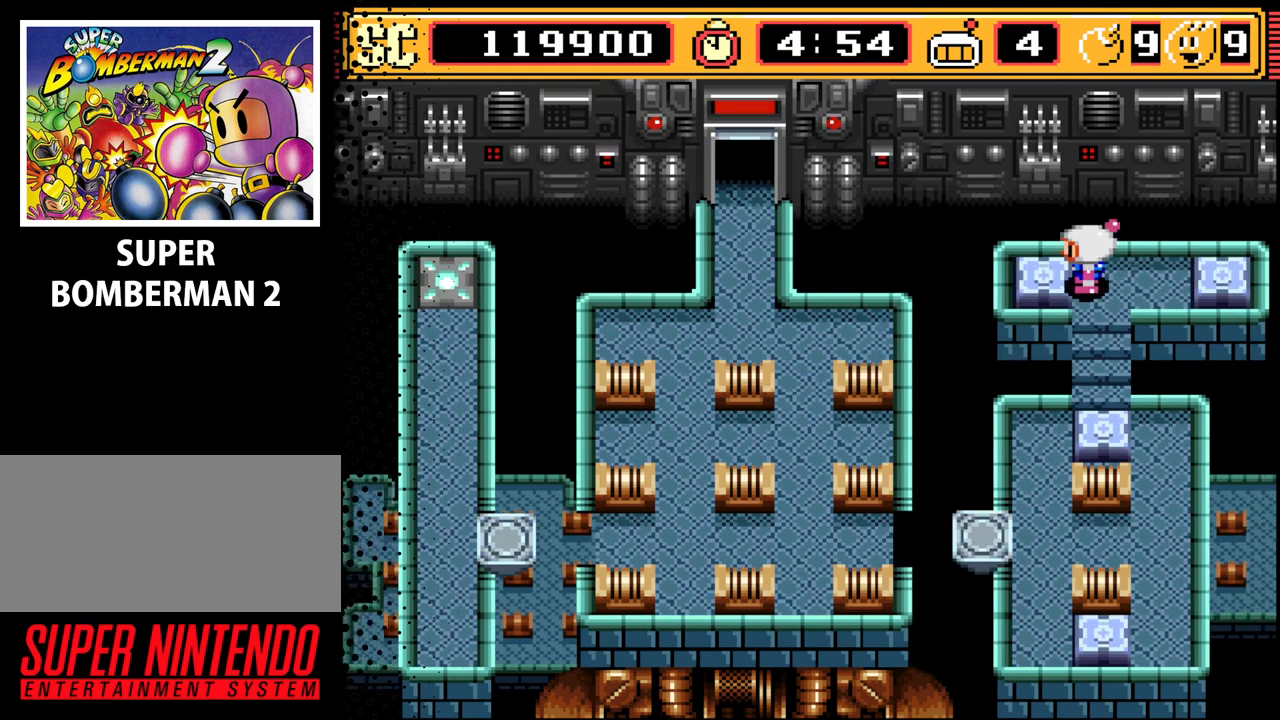
{"buttons": [], "events": [[33, "DPAD_RIGHT", "down"], [100, "DPAD_RIGHT", "up"], [367, "DPAD_RIGHT", "down"], [467, "DPAD_RIGHT", "up"]]}
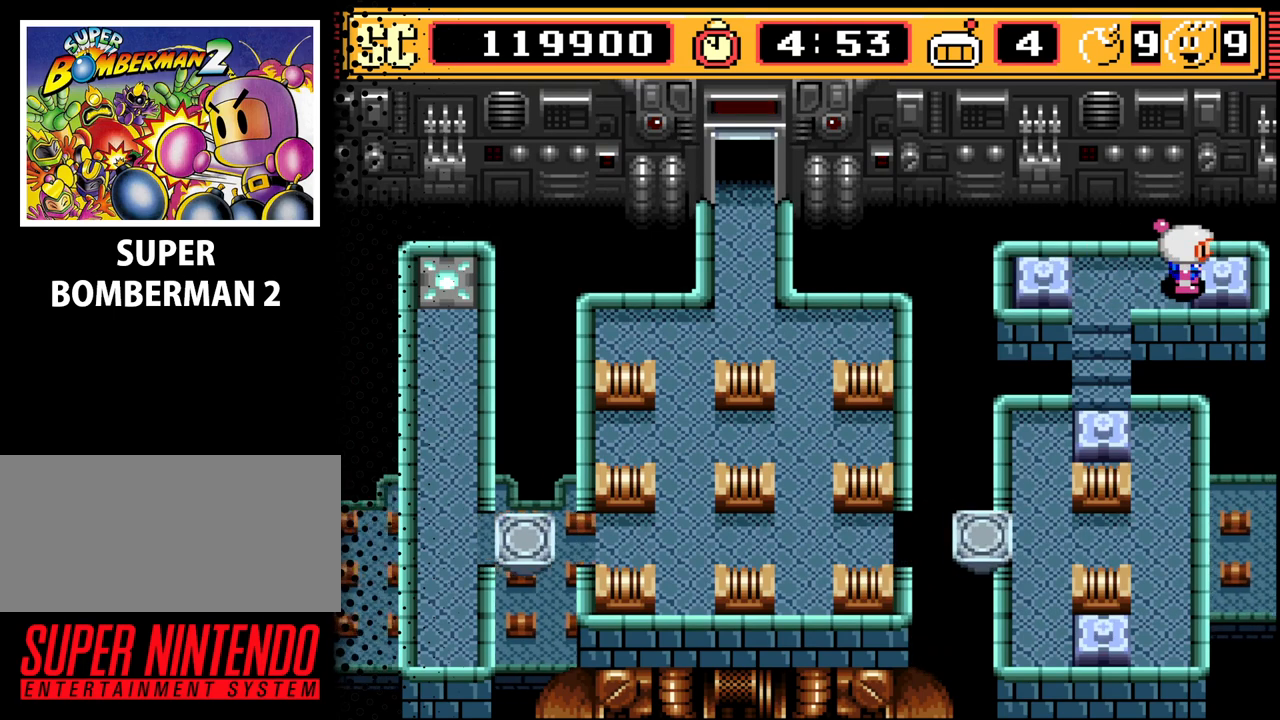
{"buttons": [], "events": [[400, "DPAD_LEFT", "down"], [433, "DPAD_LEFT", "up"]]}
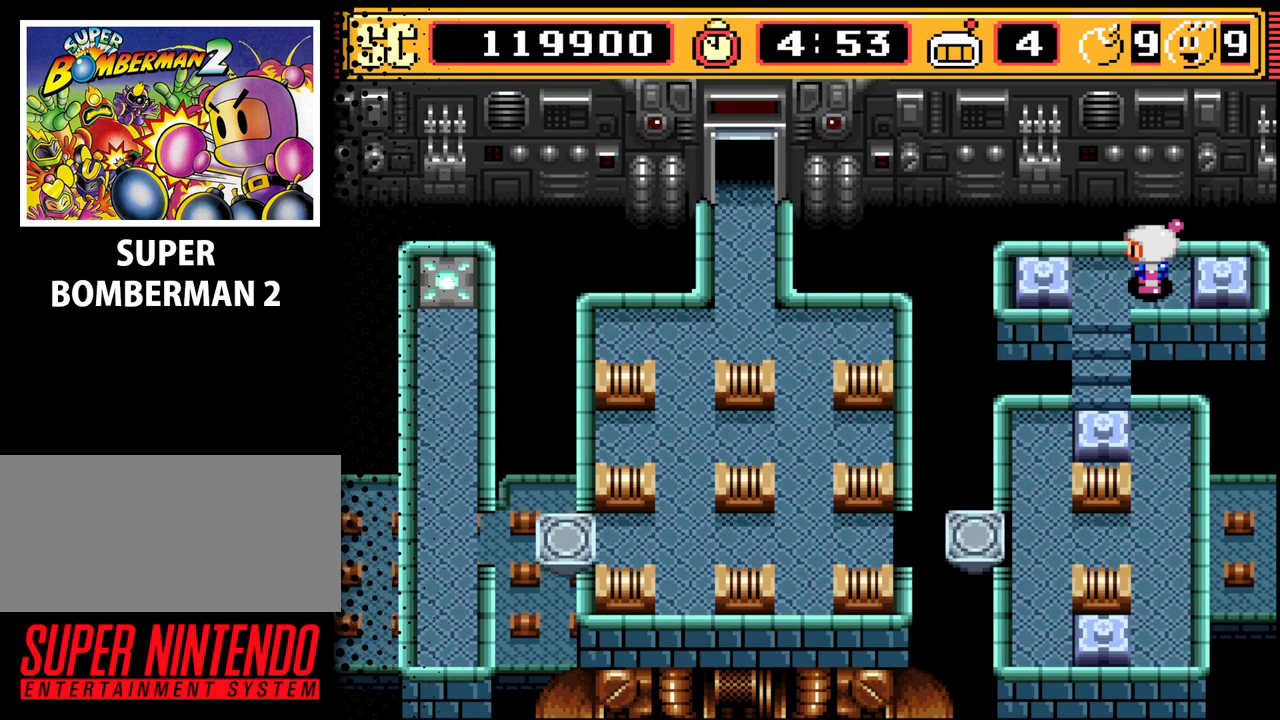
{"buttons": ["DPAD_LEFT"], "events": [[267, "A", "down"], [367, "A", "up"], [467, "DPAD_LEFT", "down"]]}
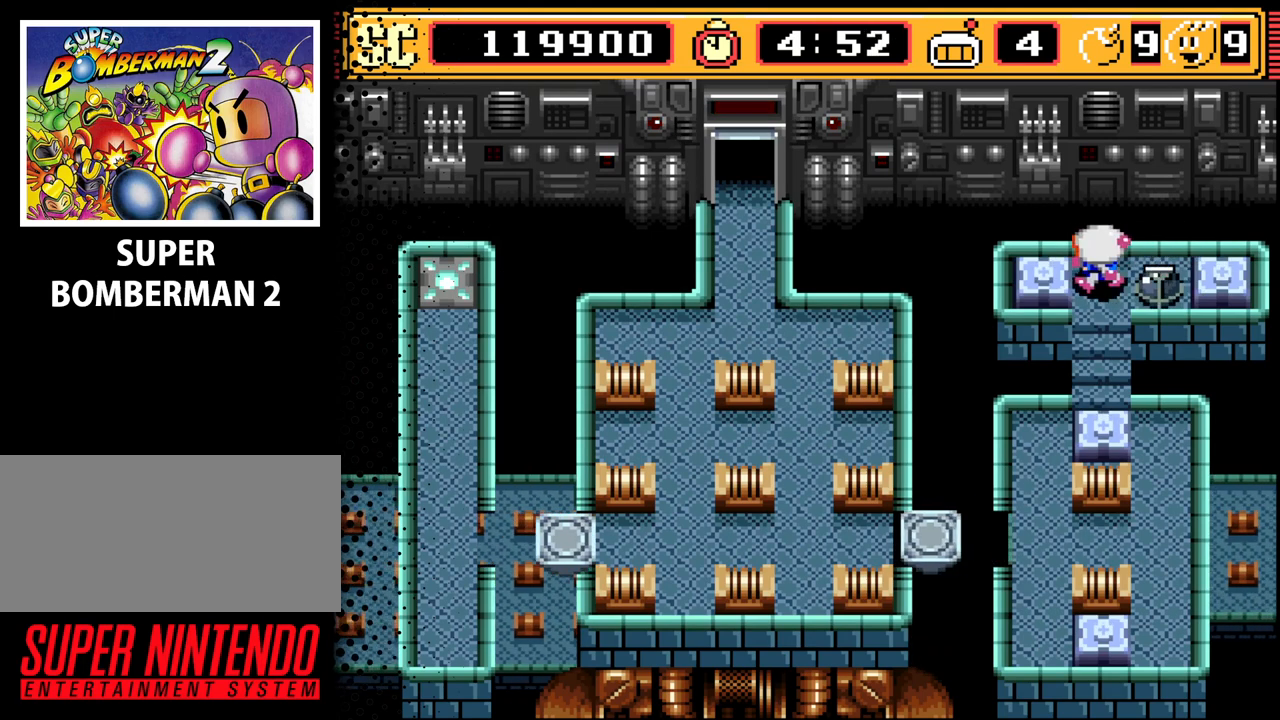
{"buttons": ["DPAD_DOWN"], "events": [[33, "DPAD_LEFT", "up"], [200, "DPAD_DOWN", "down"], [333, "DPAD_DOWN", "up"], [500, "DPAD_DOWN", "down"]]}
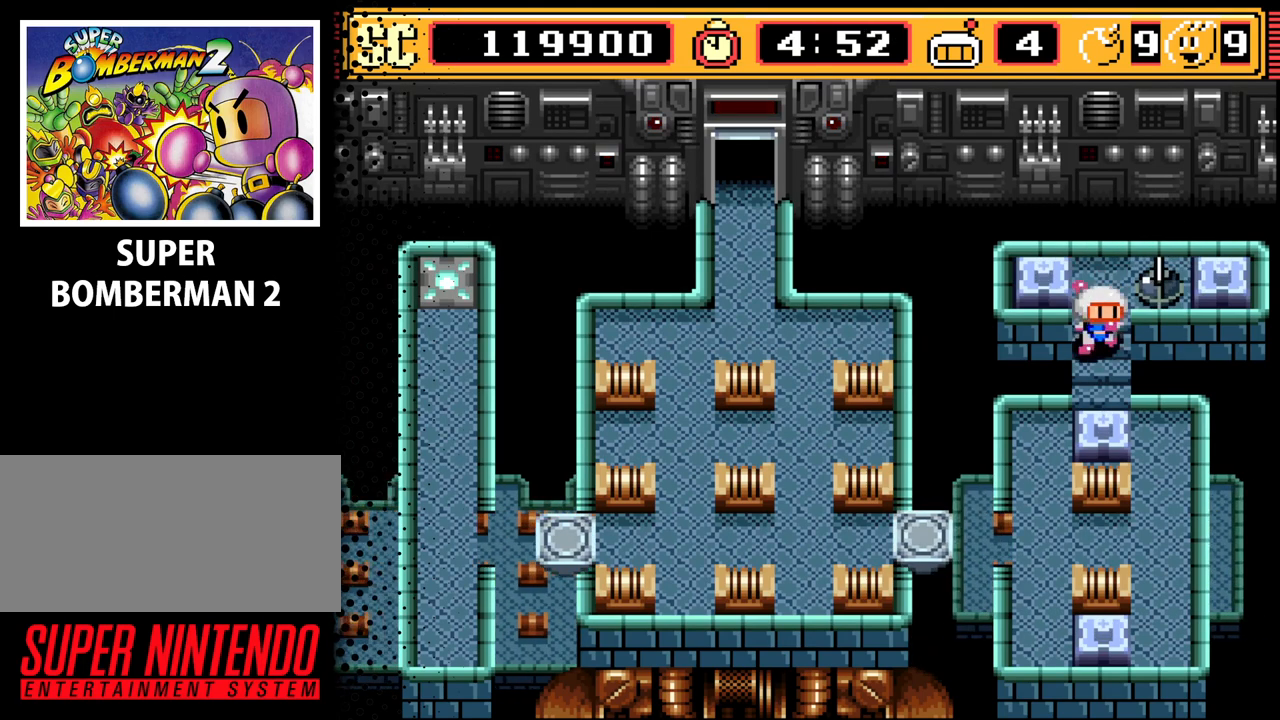
{"buttons": [], "events": [[100, "DPAD_DOWN", "up"], [300, "B", "down"], [400, "B", "up"]]}
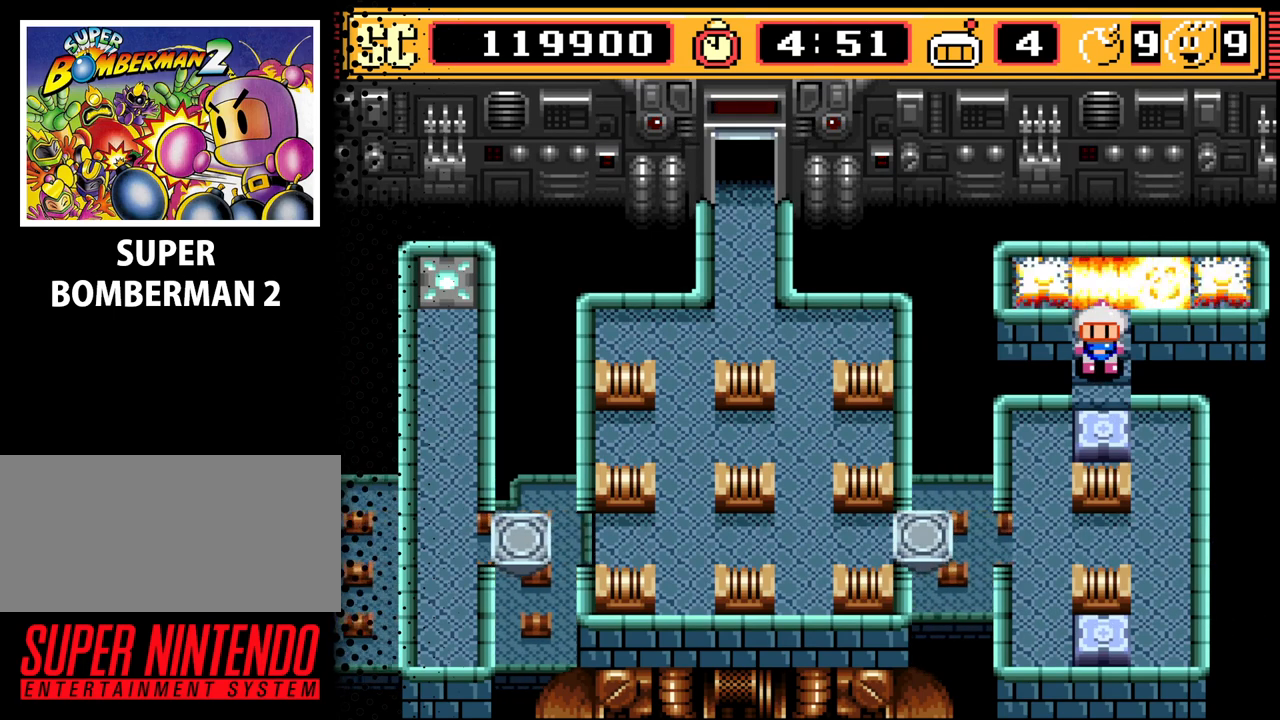
{"buttons": [], "events": []}
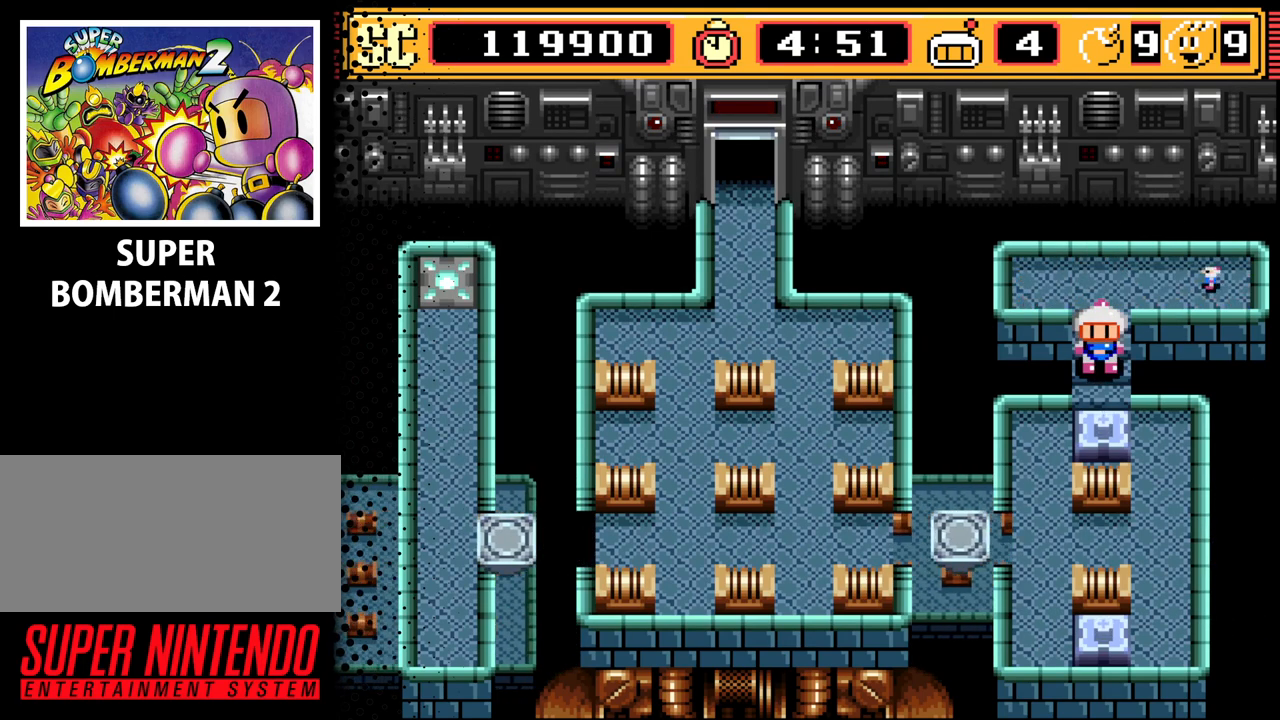
{"buttons": [], "events": [[233, "DPAD_UP", "down"], [367, "DPAD_UP", "up"]]}
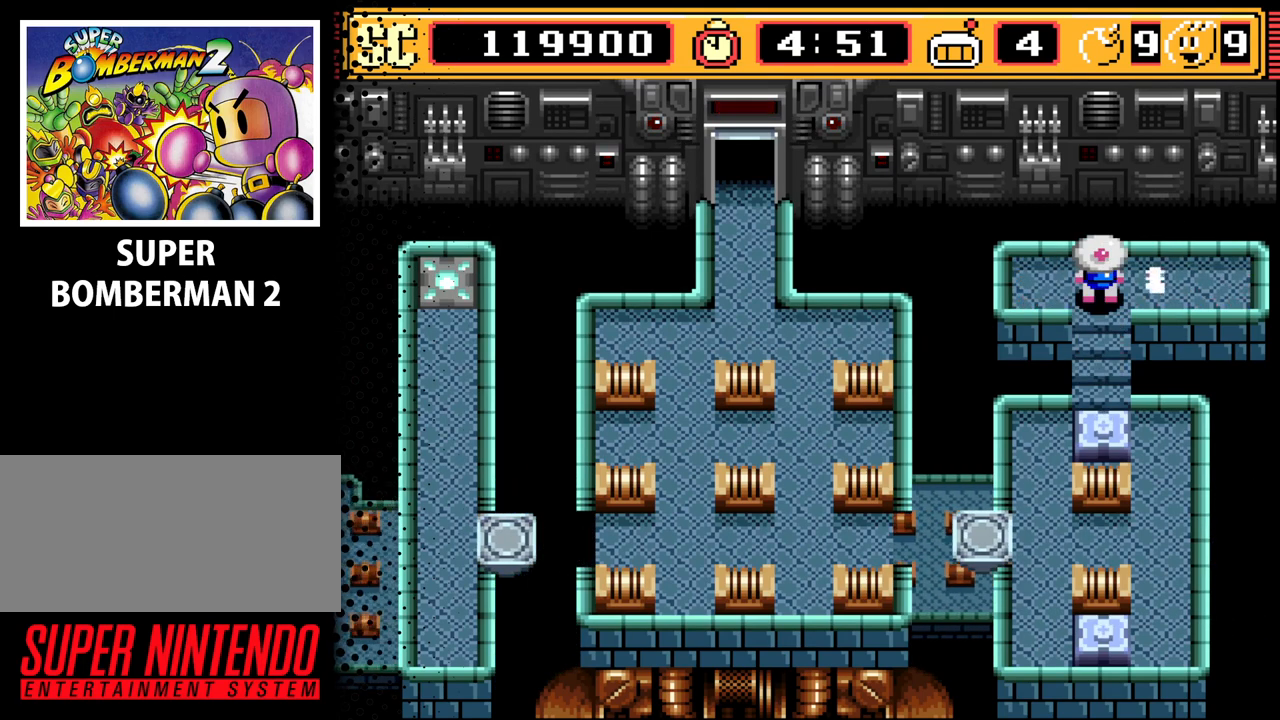
{"buttons": [], "events": []}
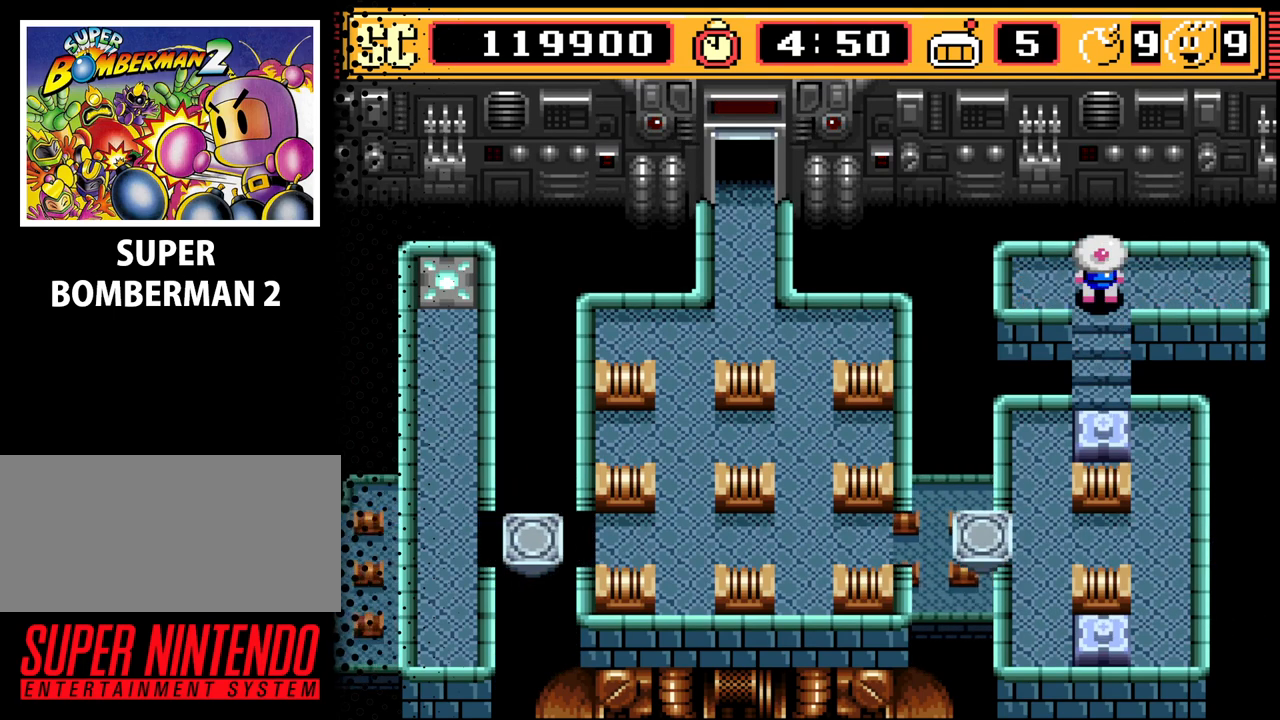
{"buttons": ["DPAD_DOWN"], "events": [[233, "DPAD_DOWN", "down"]]}
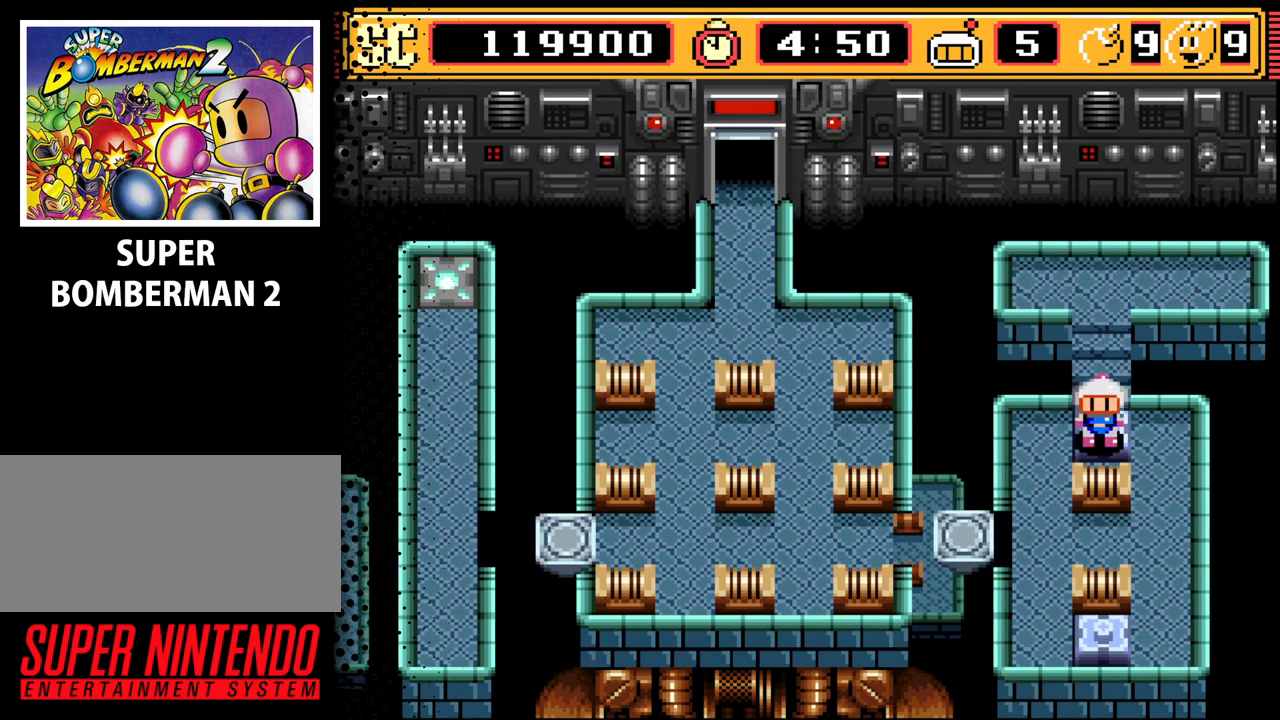
{"buttons": [], "events": [[33, "DPAD_DOWN", "up"], [300, "DPAD_LEFT", "down"], [400, "DPAD_LEFT", "up"]]}
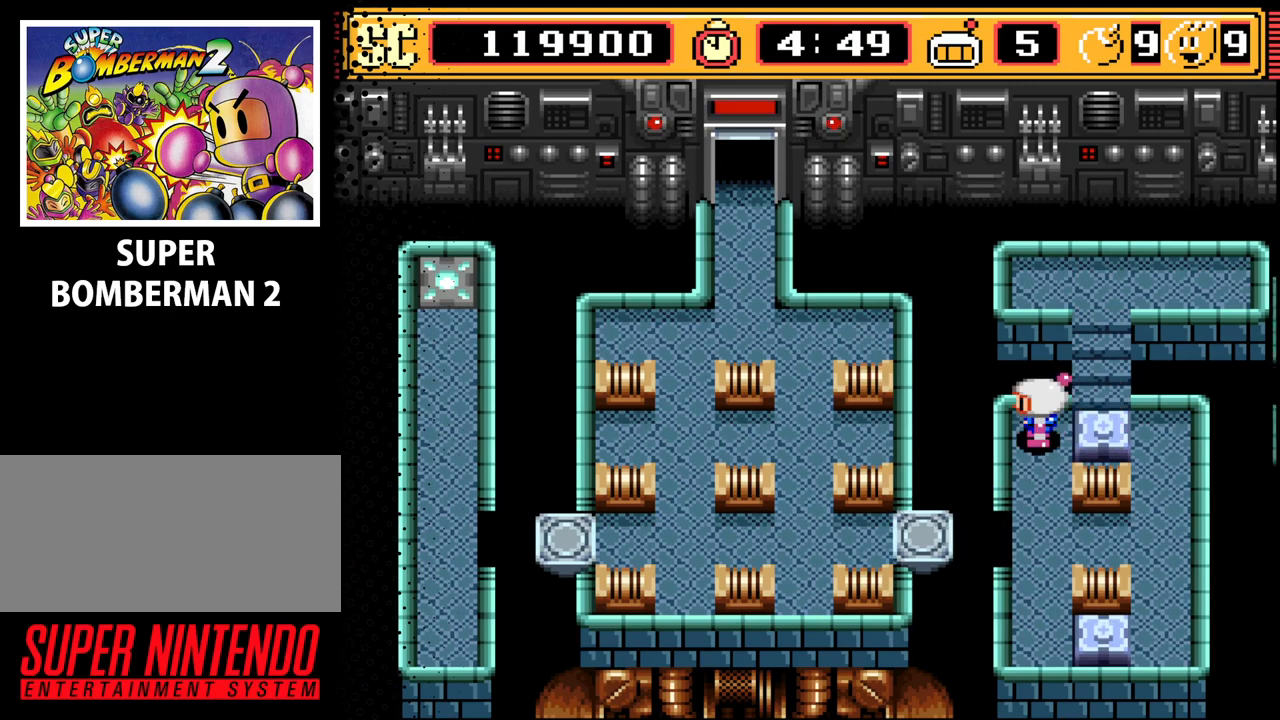
{"buttons": ["DPAD_DOWN"], "events": [[300, "A", "down"], [400, "A", "up"], [433, "DPAD_DOWN", "down"]]}
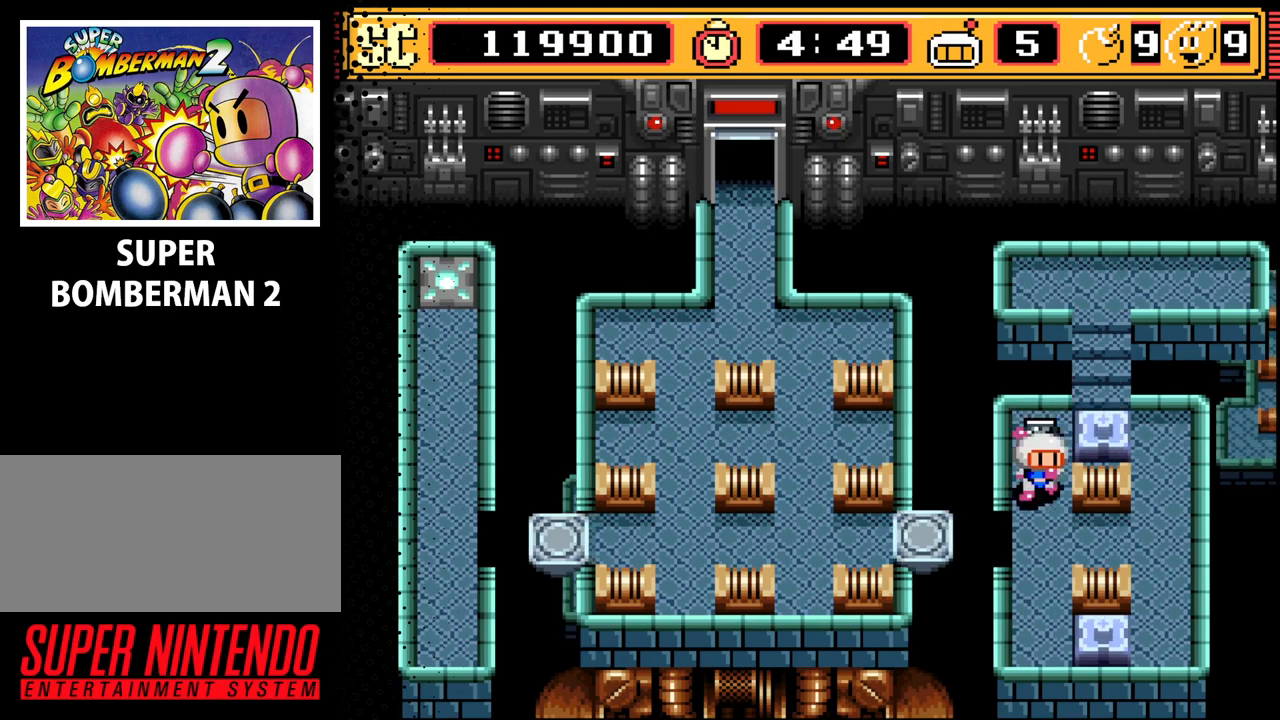
{"buttons": ["B"], "events": [[133, "DPAD_DOWN", "up"], [200, "DPAD_RIGHT", "down"], [367, "DPAD_RIGHT", "up"], [467, "B", "down"]]}